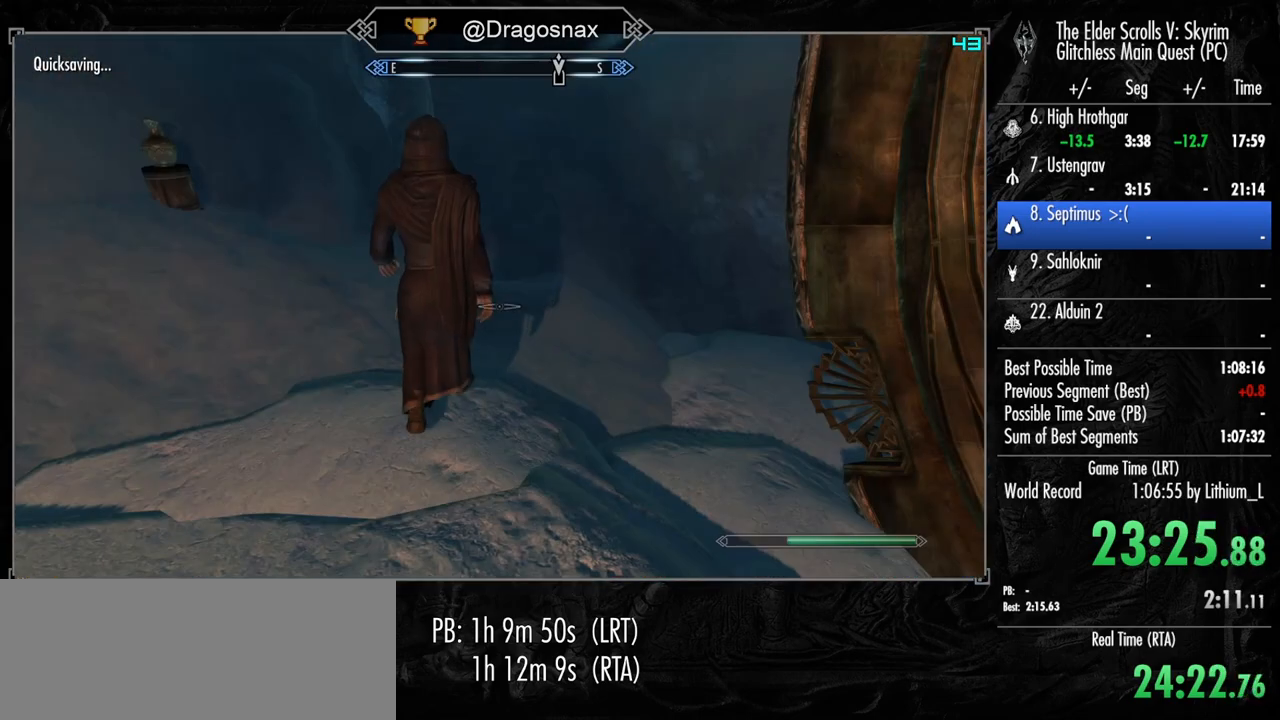
Gameplay with keyboard and mouse; each line is a JSON object with the keys and mouse buttons held at the frame after it. "events" lists presses ("down") and releases ("up") of "1", "2", "3", "4", "a", "ctrl", "d", "e", "f", "f1", "f5", "g", "j", "m", "q", "r", "s", "shift", "space", "t", "tab", "v", "w", "y", "mouse_left", "mouse_right", "mouse_mb4", "mouse_mb5", "mouse_wheel_up" and "mouse_wheel_down" between this image and that frame as [ms after this image, input, new state], when the widget could be followed in between. "mouse_left", "mouse_right", "mouse_mb4", "mouse_mb5", "mouse_wheel_up", "mouse_wheel_down" = the "left", "right", "mb4", "mb5", "wheel_up", "wheel_down" buttons of the "mouse" list. No other keys are recorded. "mouse_move" is the direction in which the mouse moves at that frame (one of eight, or "still"), when it could be read.
{"keys": [], "mouse": [], "mouse_move": "still", "events": [[50, "e", "up"], [183, "tab", "down"], [333, "tab", "up"]]}
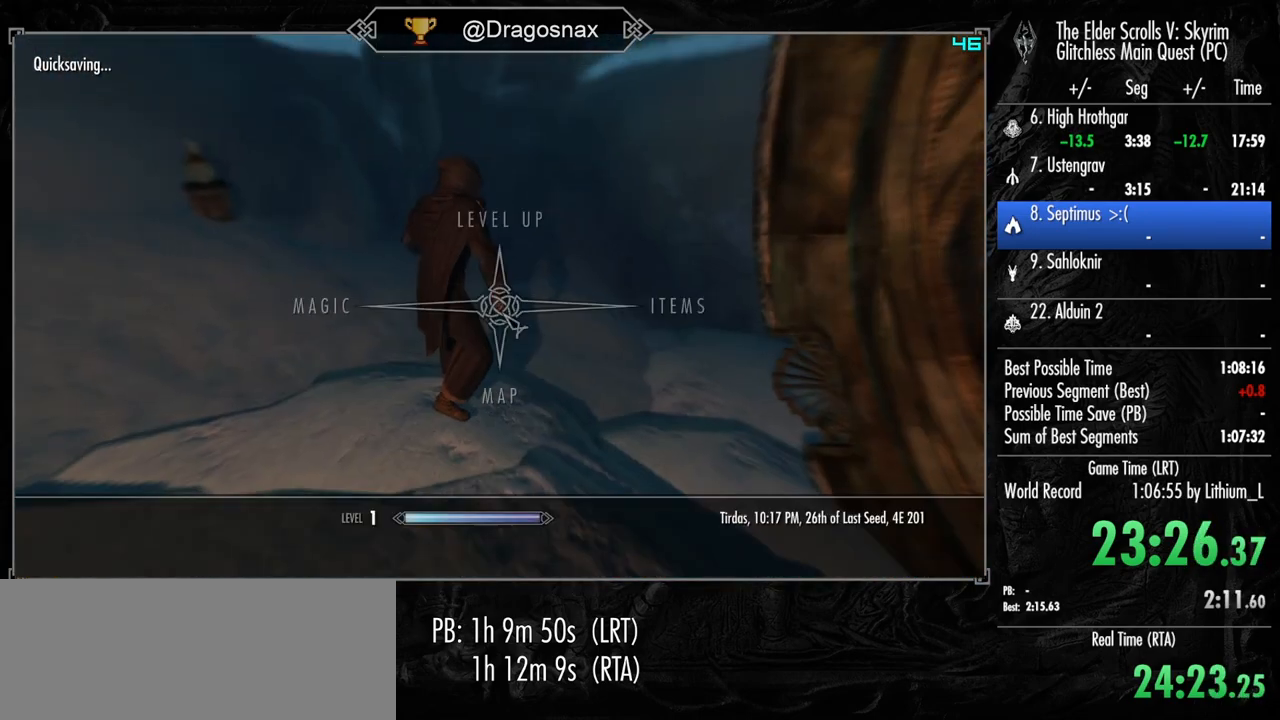
{"keys": [], "mouse": [], "mouse_move": "still", "events": [[17, "tab", "down"], [150, "tab", "up"], [433, "f5", "down"], [483, "f5", "up"]]}
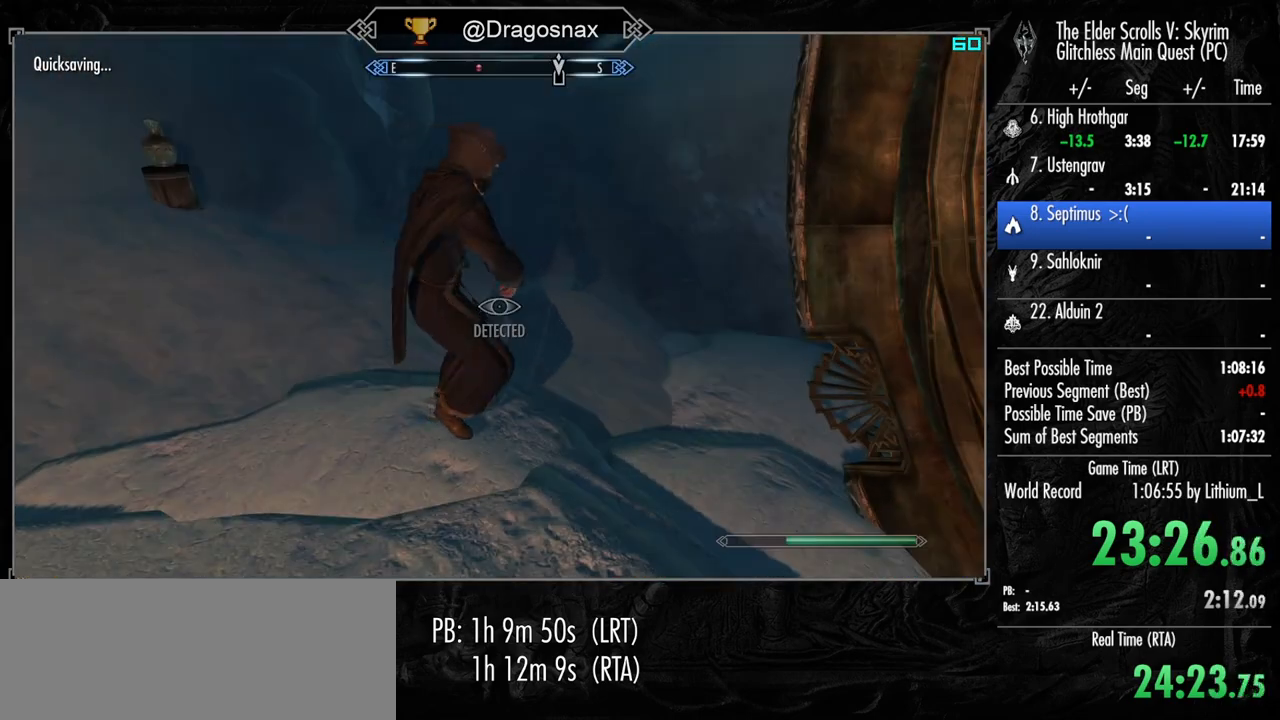
{"keys": [], "mouse": [], "mouse_move": "still", "events": []}
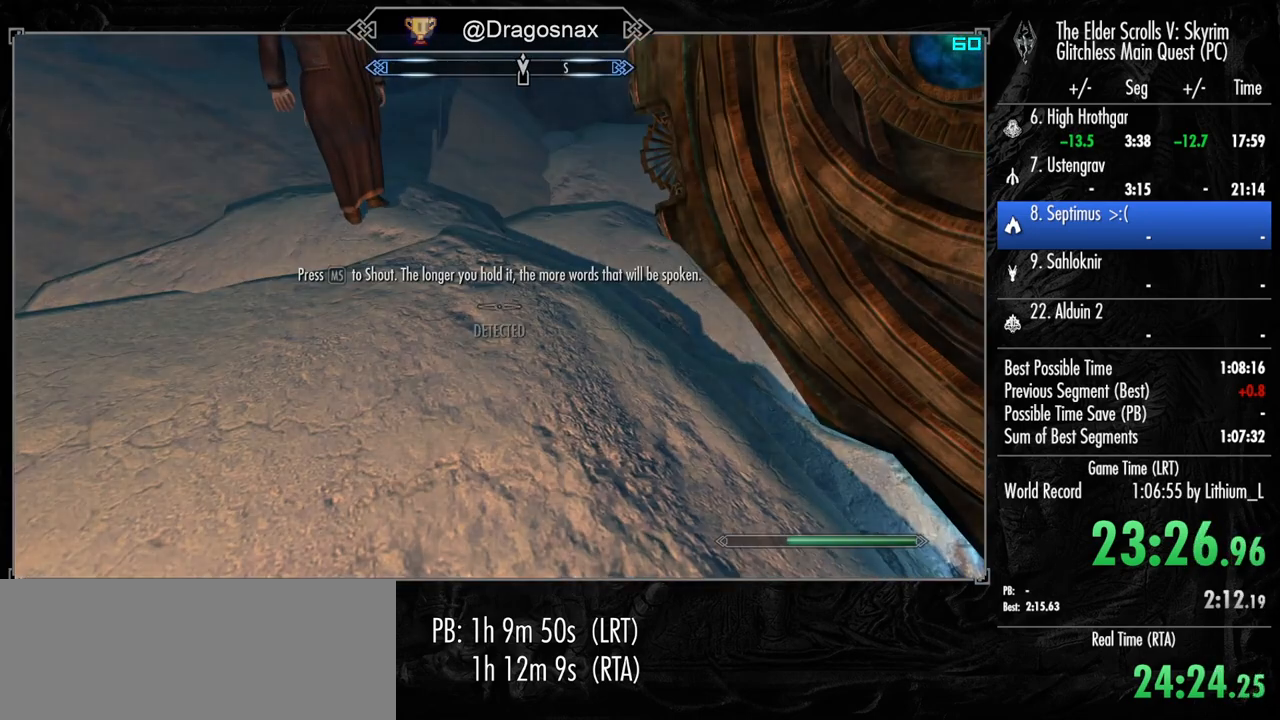
{"keys": ["e"], "mouse": [], "mouse_move": "up-left", "events": [[133, "w", "down"], [417, "e", "down"], [467, "w", "up"]]}
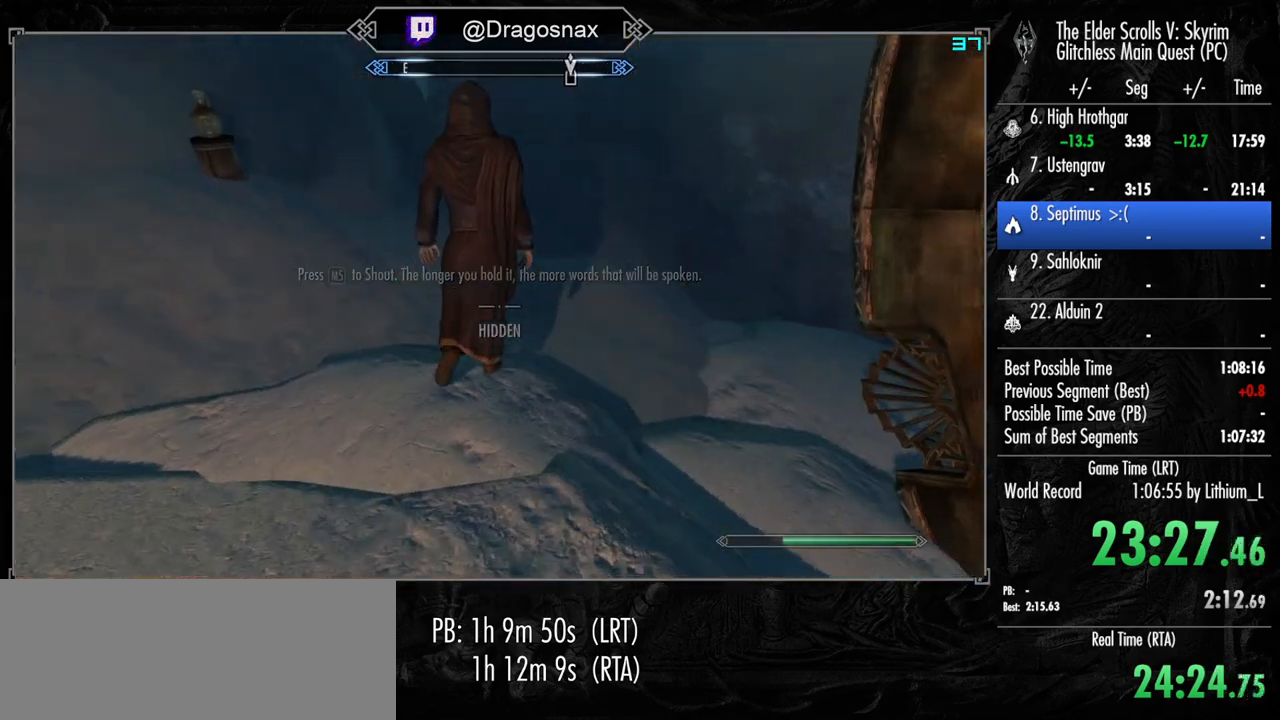
{"keys": ["w"], "mouse": [], "mouse_move": "still", "events": [[17, "e", "up"], [300, "w", "down"]]}
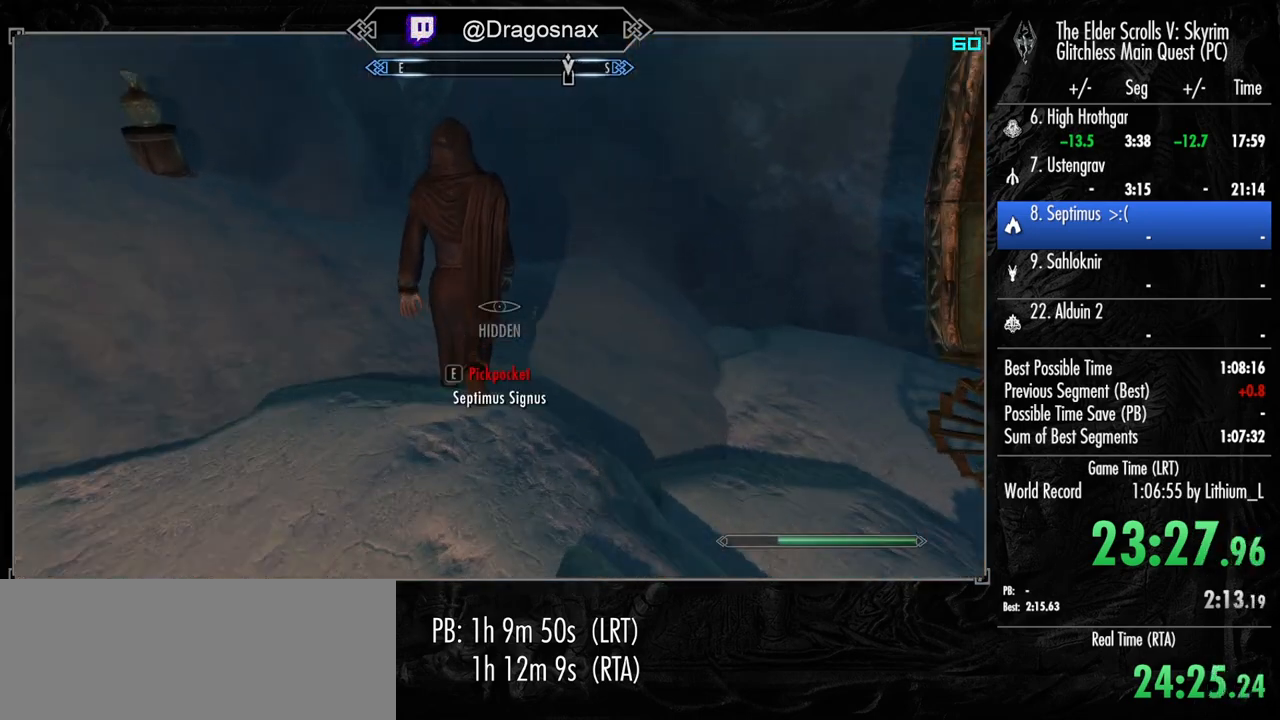
{"keys": ["e"], "mouse": [], "mouse_move": "still", "events": [[33, "e", "down"], [167, "e", "up"], [167, "w", "up"], [500, "e", "down"]]}
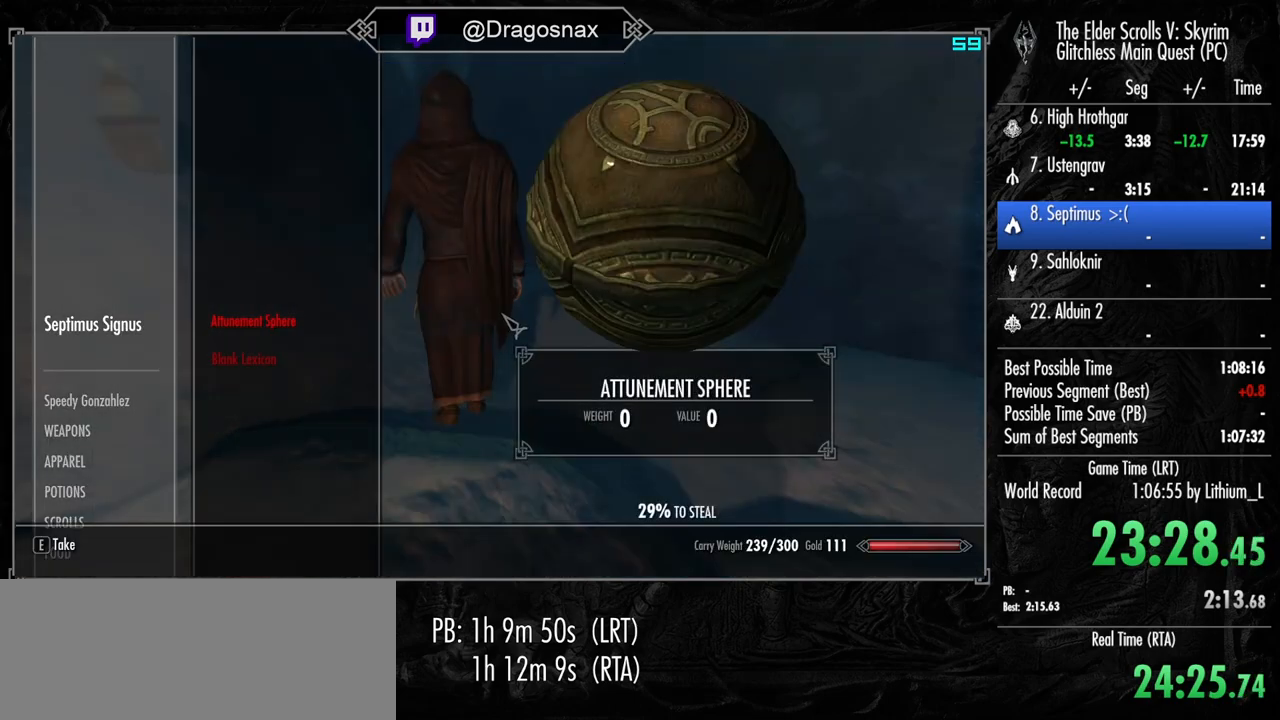
{"keys": [], "mouse": [], "mouse_move": "still", "events": [[100, "e", "up"], [183, "e", "down"], [283, "e", "up"]]}
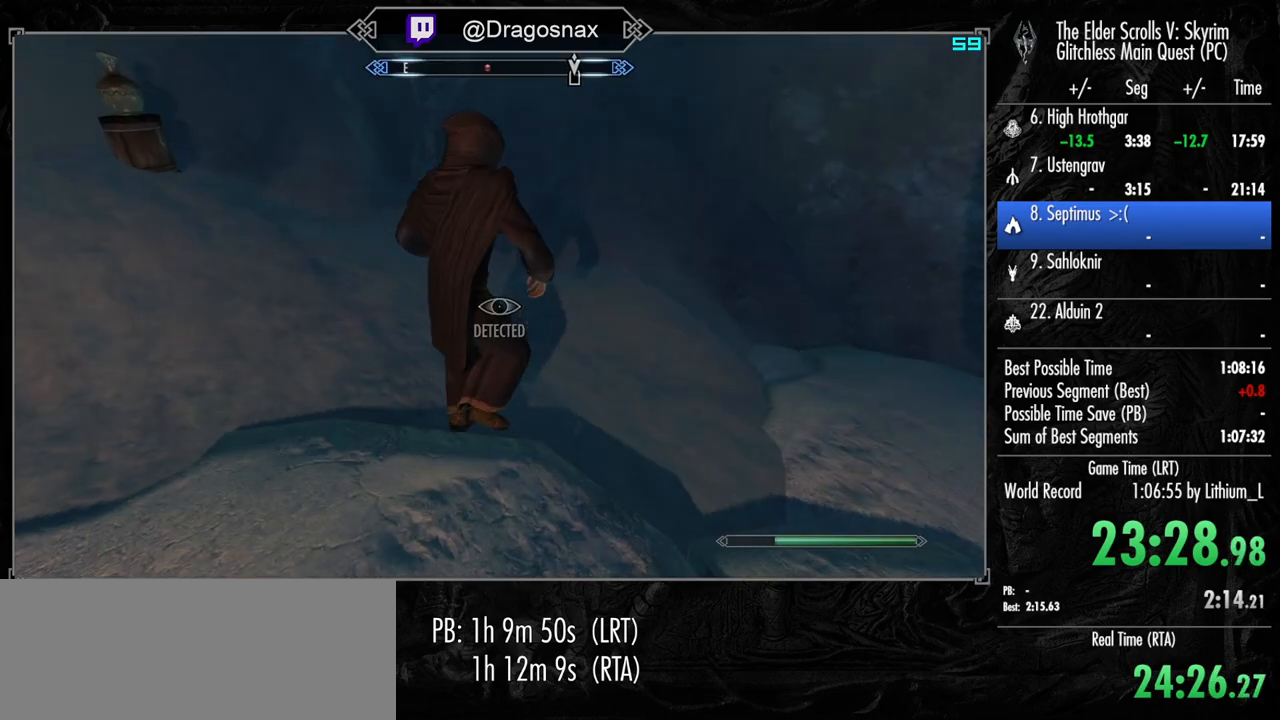
{"keys": [], "mouse": [], "mouse_move": "still", "events": [[250, "f5", "down"], [350, "f5", "up"]]}
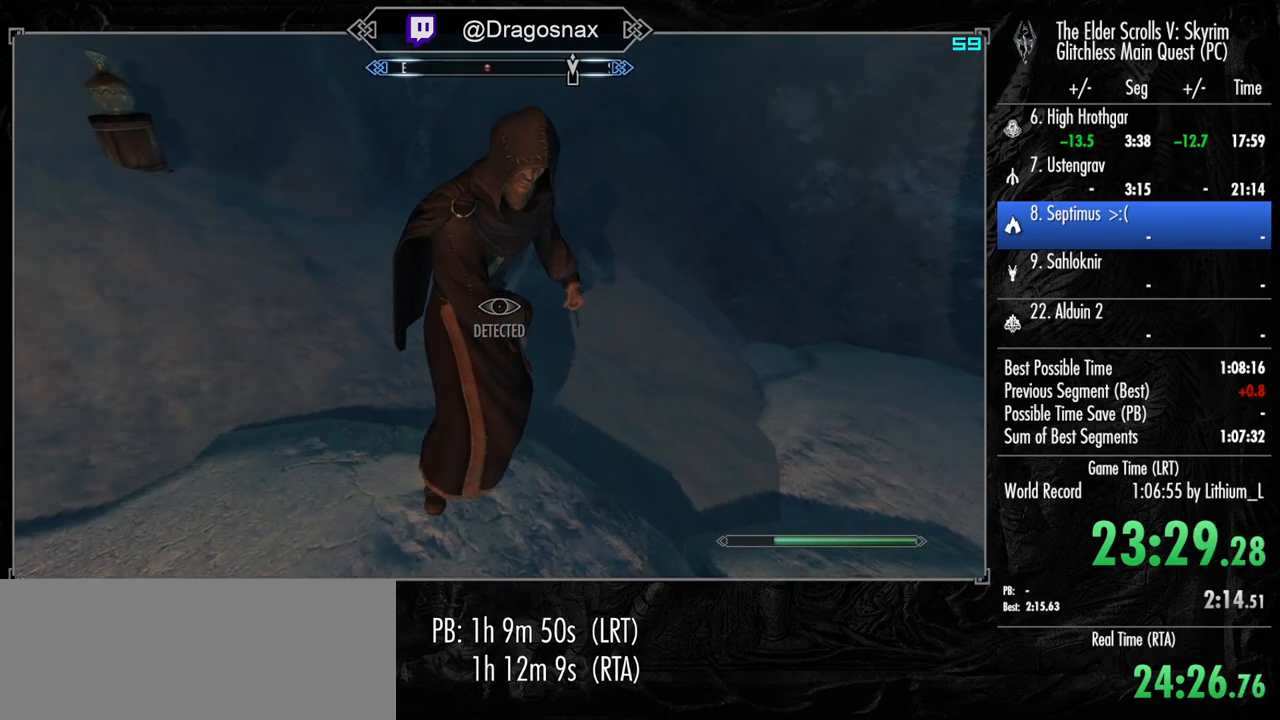
{"keys": ["w"], "mouse": [], "mouse_move": "up-left", "events": [[317, "w", "down"]]}
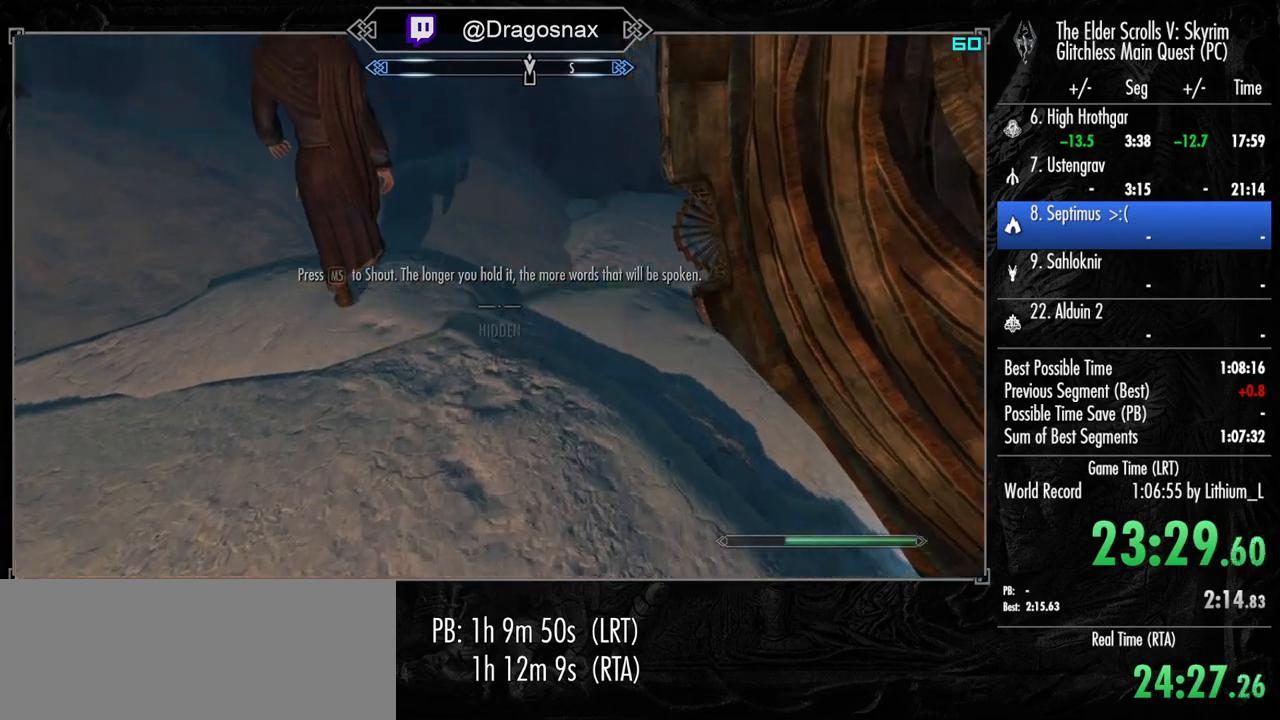
{"keys": [], "mouse": [], "mouse_move": "still", "events": [[183, "e", "down"], [283, "e", "up"], [283, "w", "up"]]}
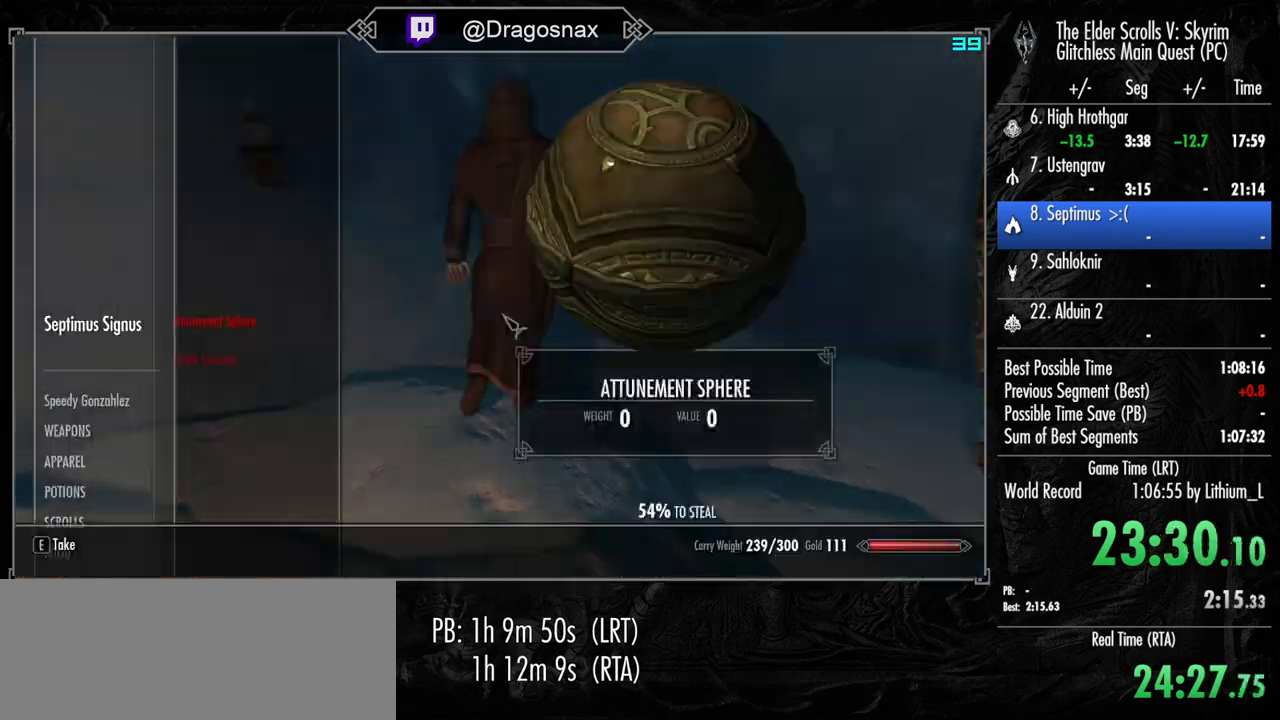
{"keys": [], "mouse": [], "mouse_move": "still", "events": [[117, "e", "down"], [200, "e", "up"], [300, "e", "down"], [383, "e", "up"]]}
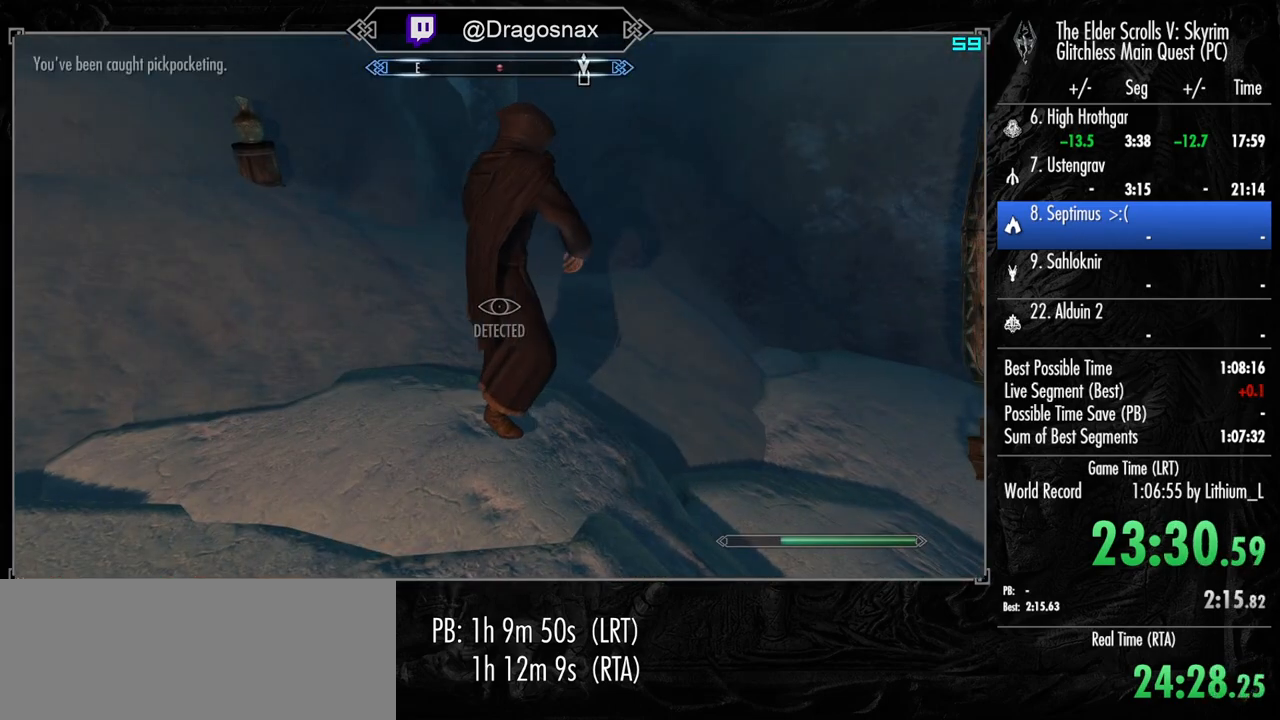
{"keys": [], "mouse": [], "mouse_move": "still", "events": [[217, "f5", "down"], [267, "f5", "up"]]}
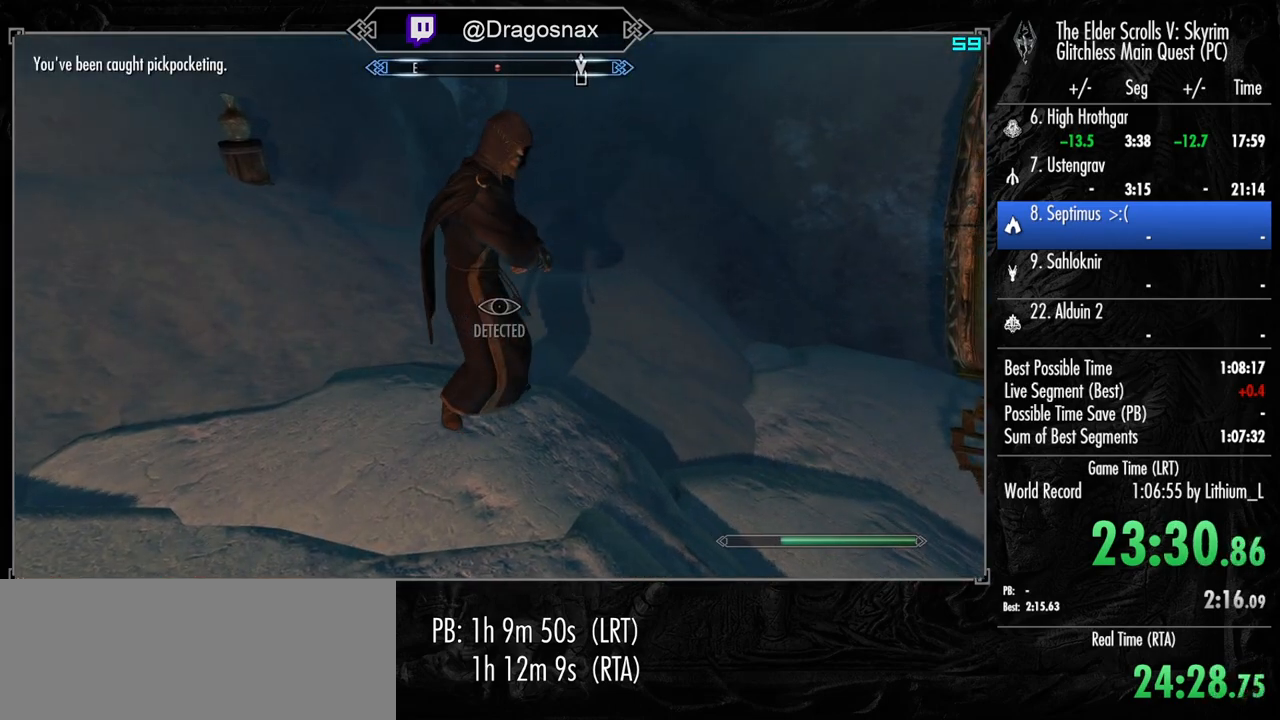
{"keys": ["w"], "mouse": [], "mouse_move": "up-left", "events": [[233, "w", "down"]]}
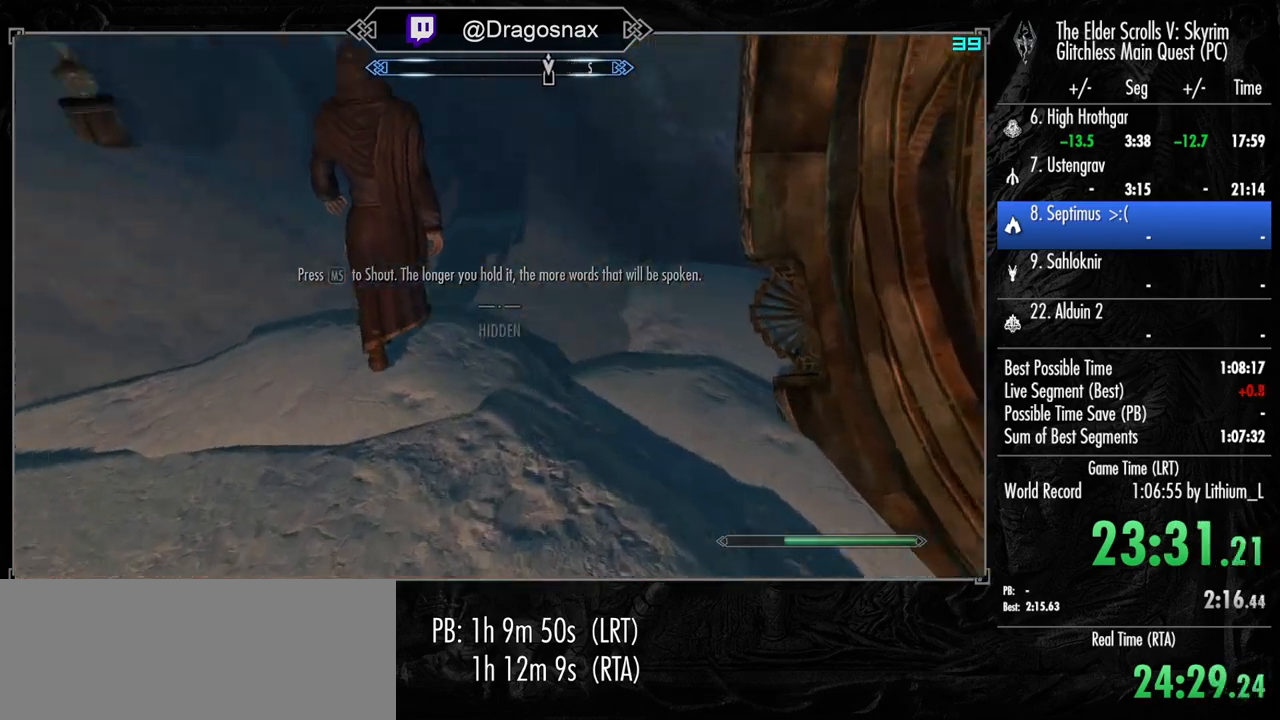
{"keys": [], "mouse": [], "mouse_move": "still", "events": [[117, "e", "down"], [150, "w", "up"], [200, "e", "up"]]}
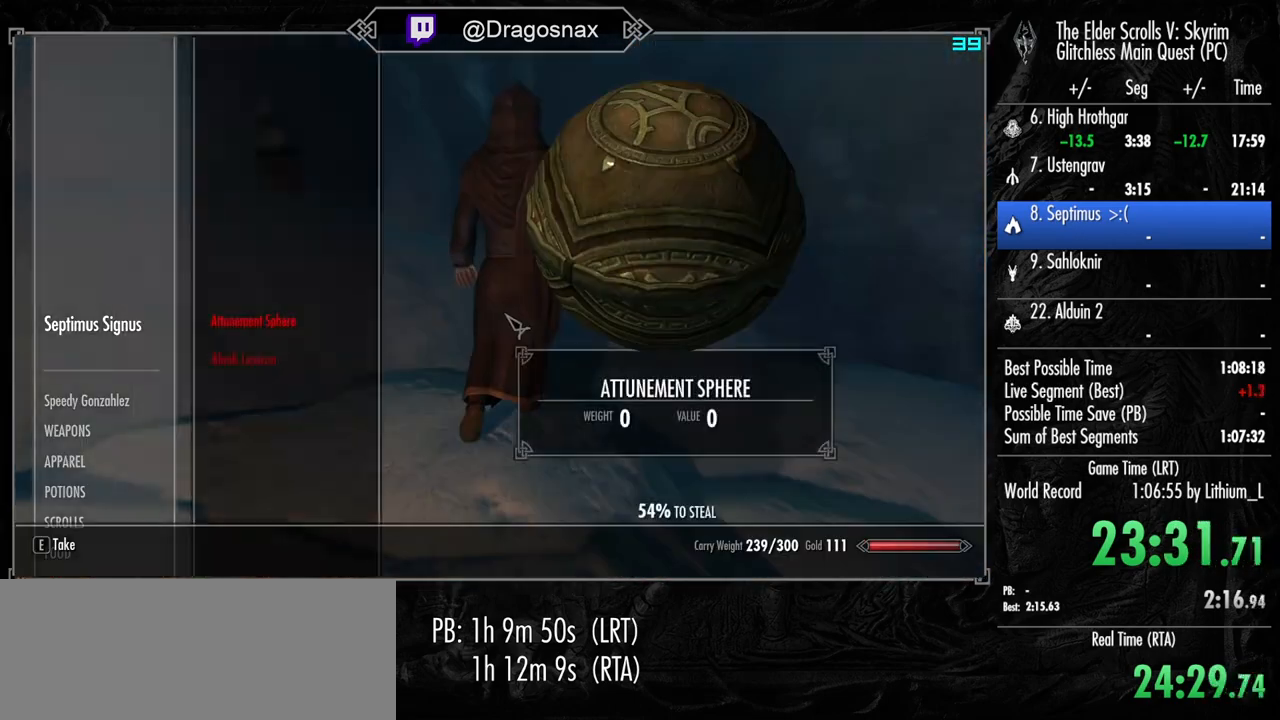
{"keys": [], "mouse": [], "mouse_move": "still", "events": [[33, "e", "down"], [117, "e", "up"], [217, "e", "down"], [317, "e", "up"]]}
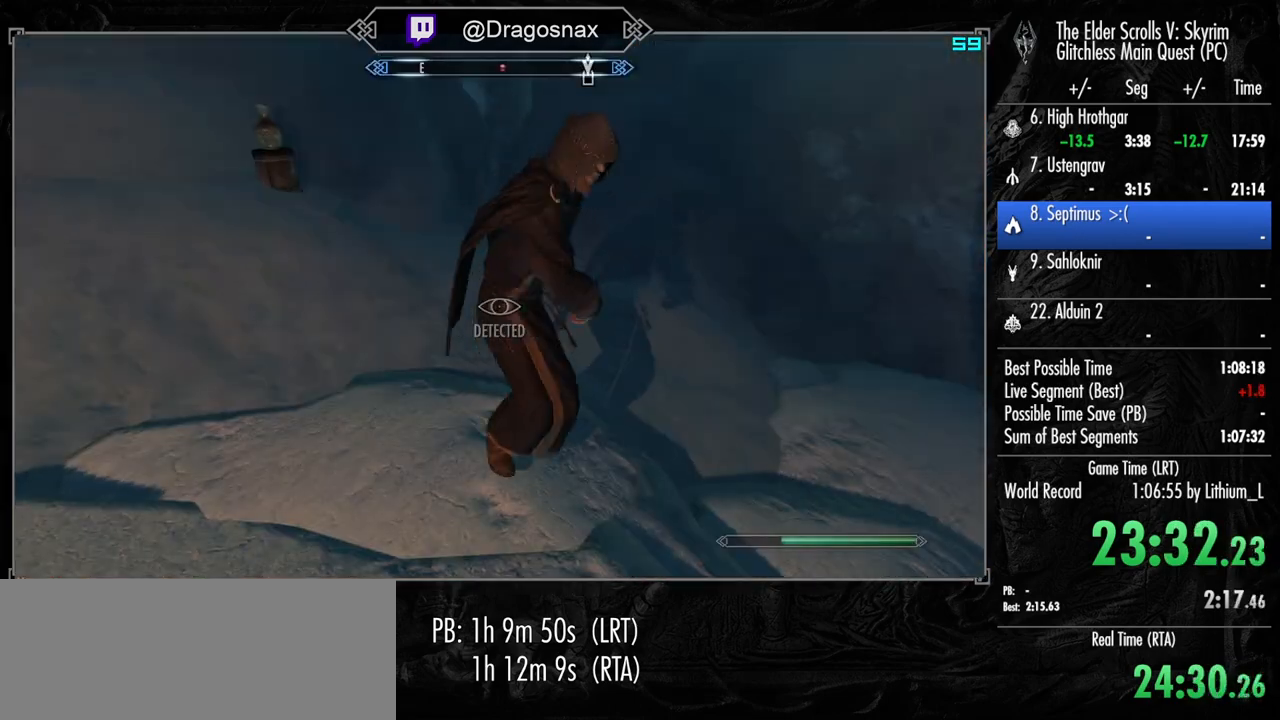
{"keys": [], "mouse": [], "mouse_move": "still", "events": [[100, "f5", "down"], [133, "f5", "up"]]}
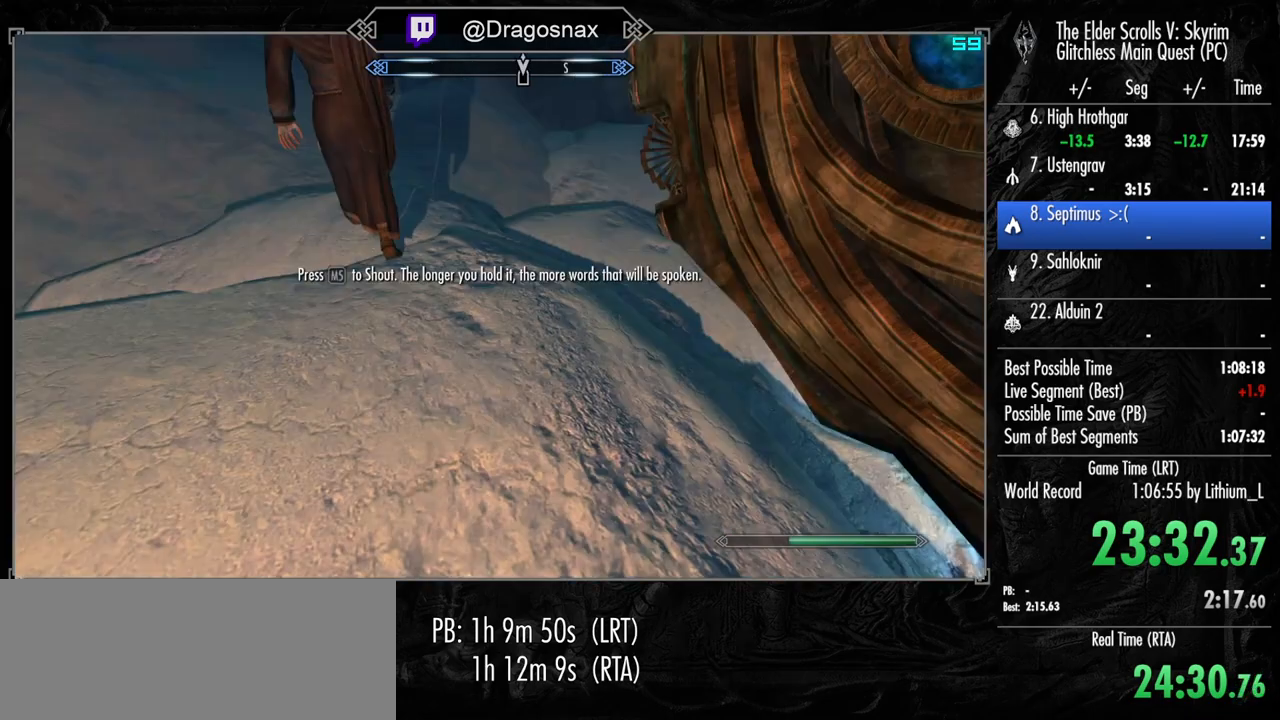
{"keys": [], "mouse": [], "mouse_move": "up-left", "events": [[67, "w", "down"], [483, "w", "up"]]}
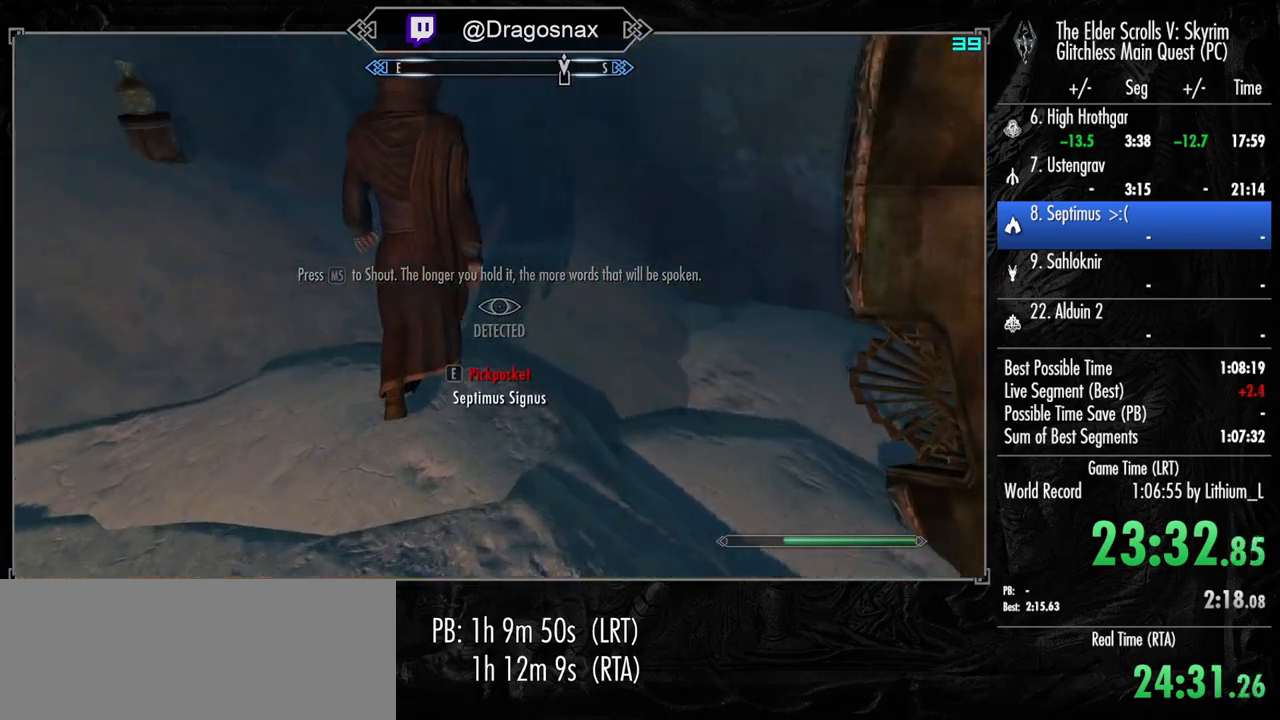
{"keys": ["e"], "mouse": [], "mouse_move": "still", "events": [[33, "e", "down"], [117, "e", "up"], [500, "e", "down"]]}
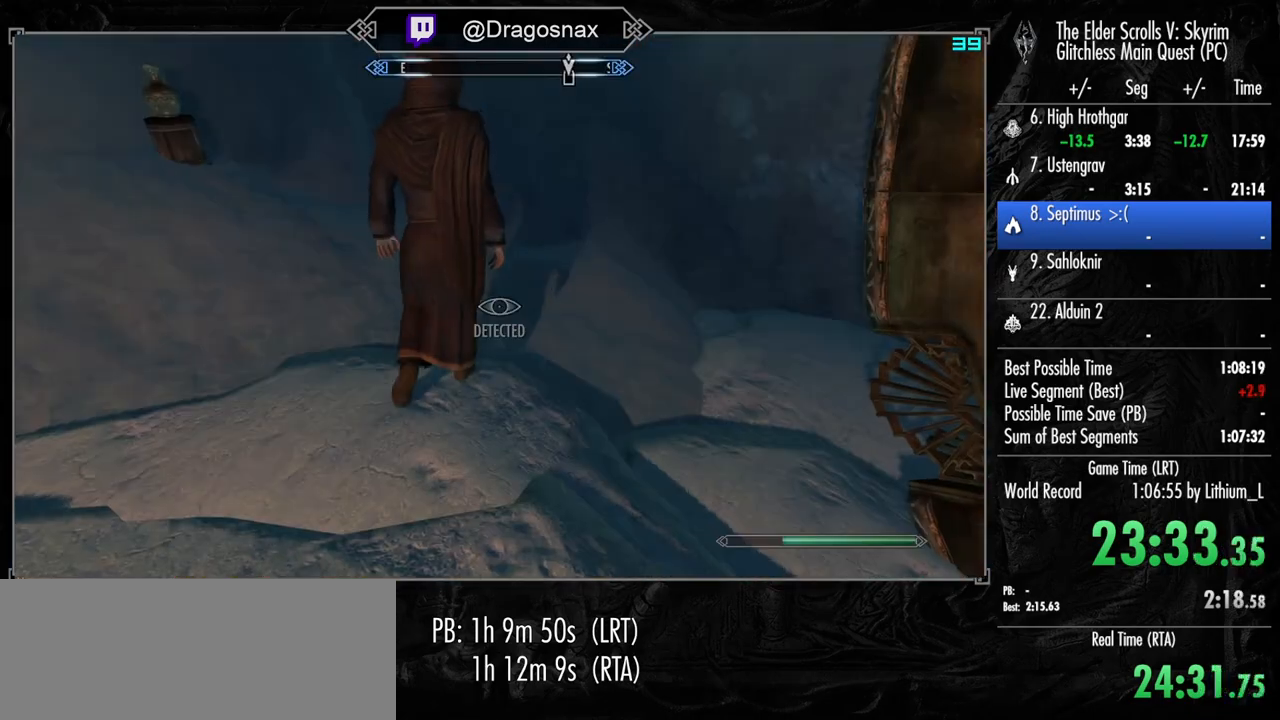
{"keys": ["f5"], "mouse": [], "mouse_move": "still", "events": [[50, "e", "up"], [133, "e", "down"], [233, "e", "up"], [467, "f5", "down"]]}
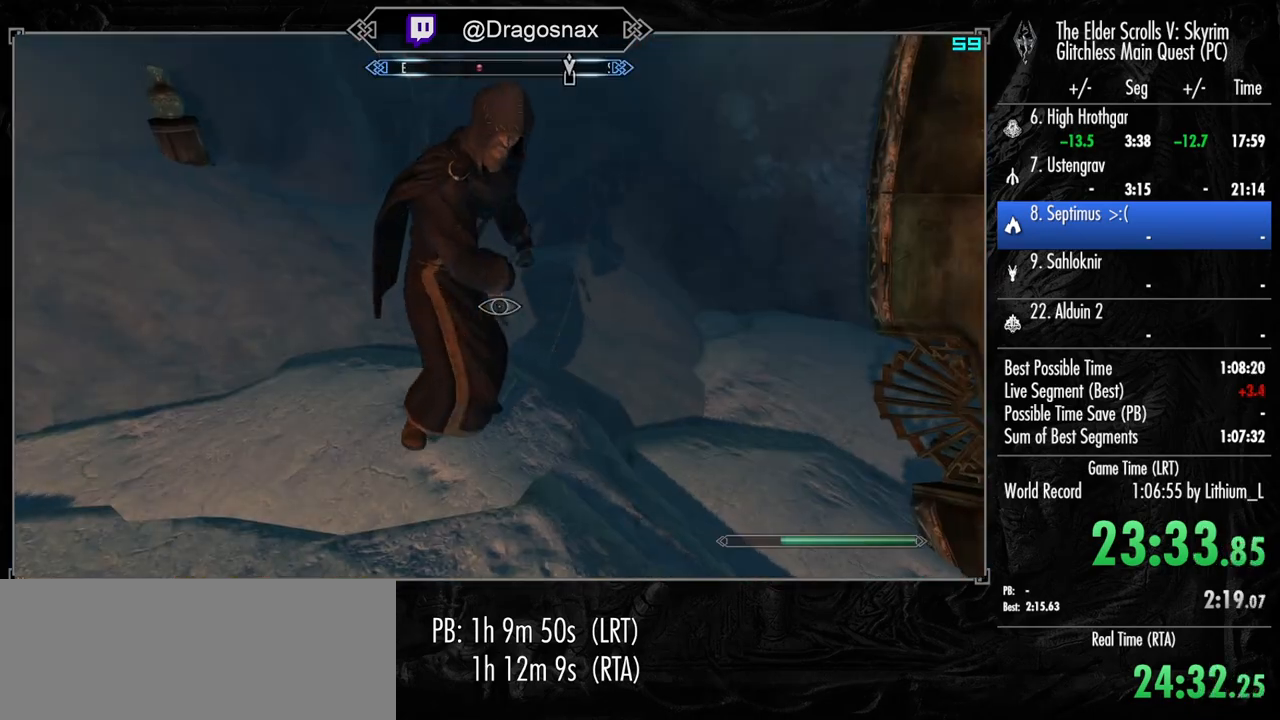
{"keys": [], "mouse": [], "mouse_move": "still", "events": [[67, "f5", "up"]]}
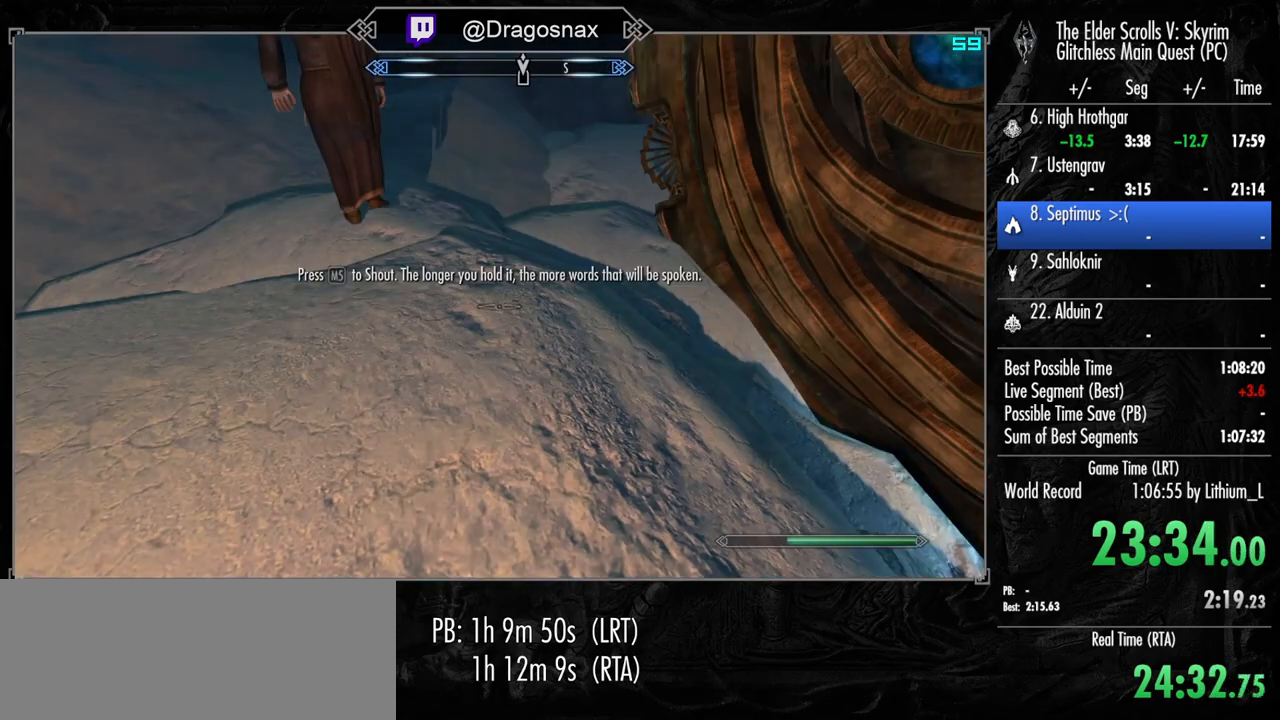
{"keys": ["w"], "mouse": [], "mouse_move": "up-left", "events": [[167, "w", "down"]]}
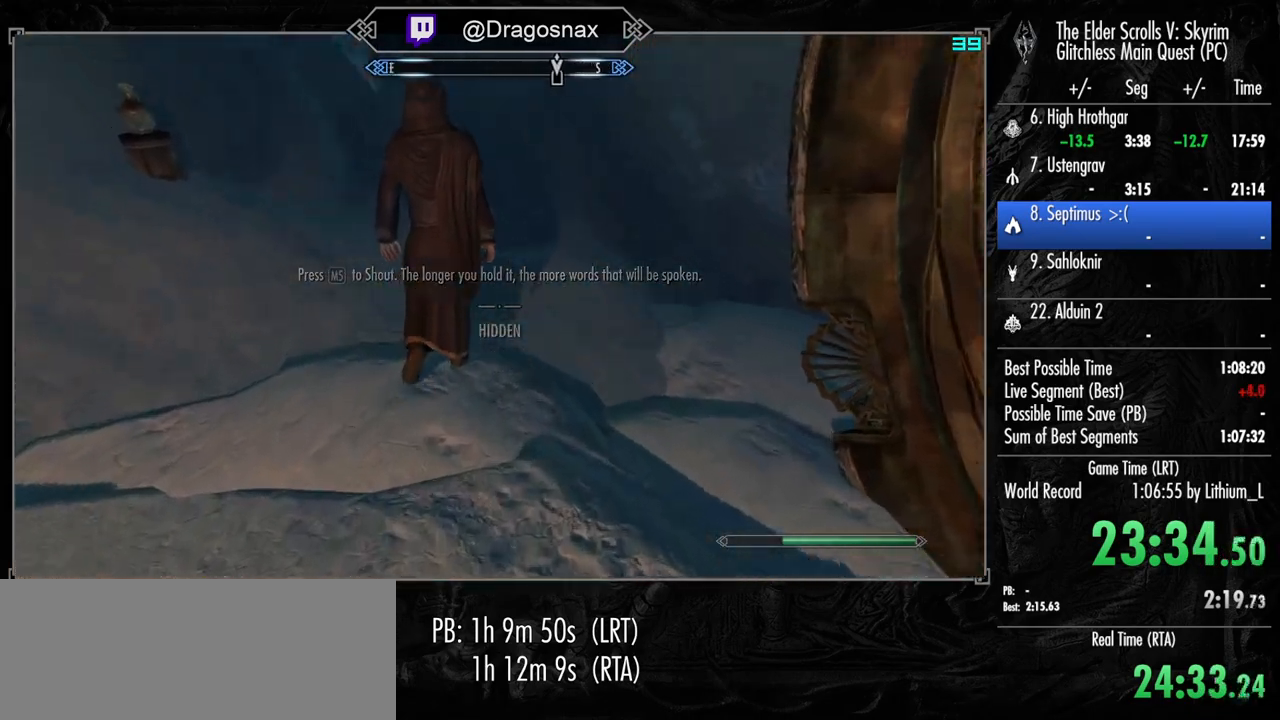
{"keys": [], "mouse": [], "mouse_move": "still", "events": [[50, "e", "down"], [133, "w", "up"], [183, "e", "up"]]}
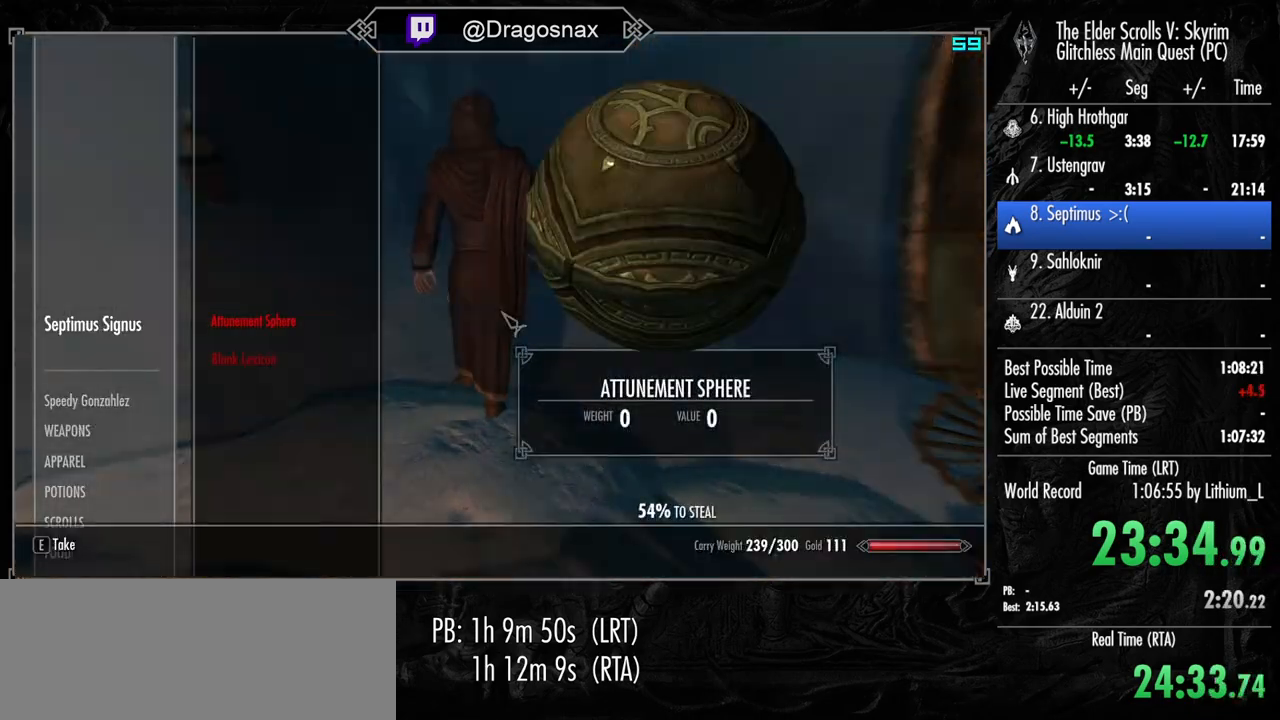
{"keys": ["tab"], "mouse": [], "mouse_move": "still", "events": [[17, "e", "down"], [100, "e", "up"], [200, "e", "down"], [250, "e", "up"], [483, "tab", "down"]]}
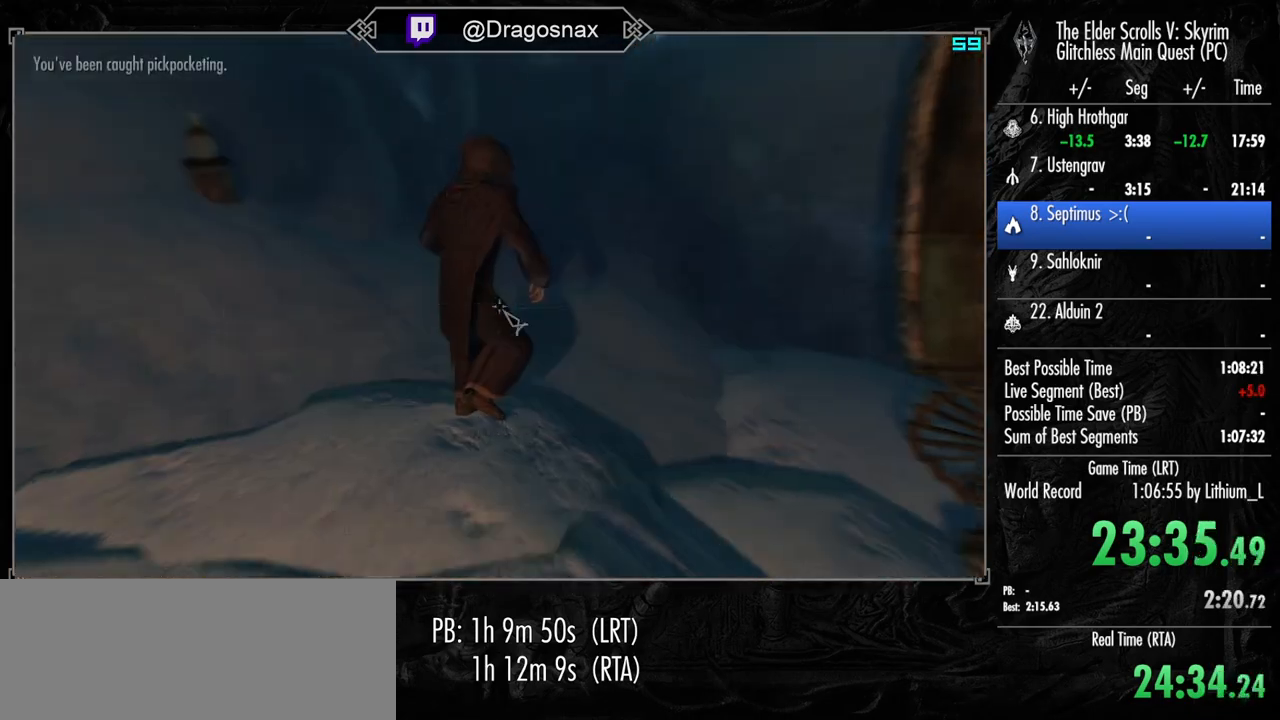
{"keys": [], "mouse": [], "mouse_move": "still", "events": [[83, "tab", "up"], [267, "tab", "down"], [367, "tab", "up"]]}
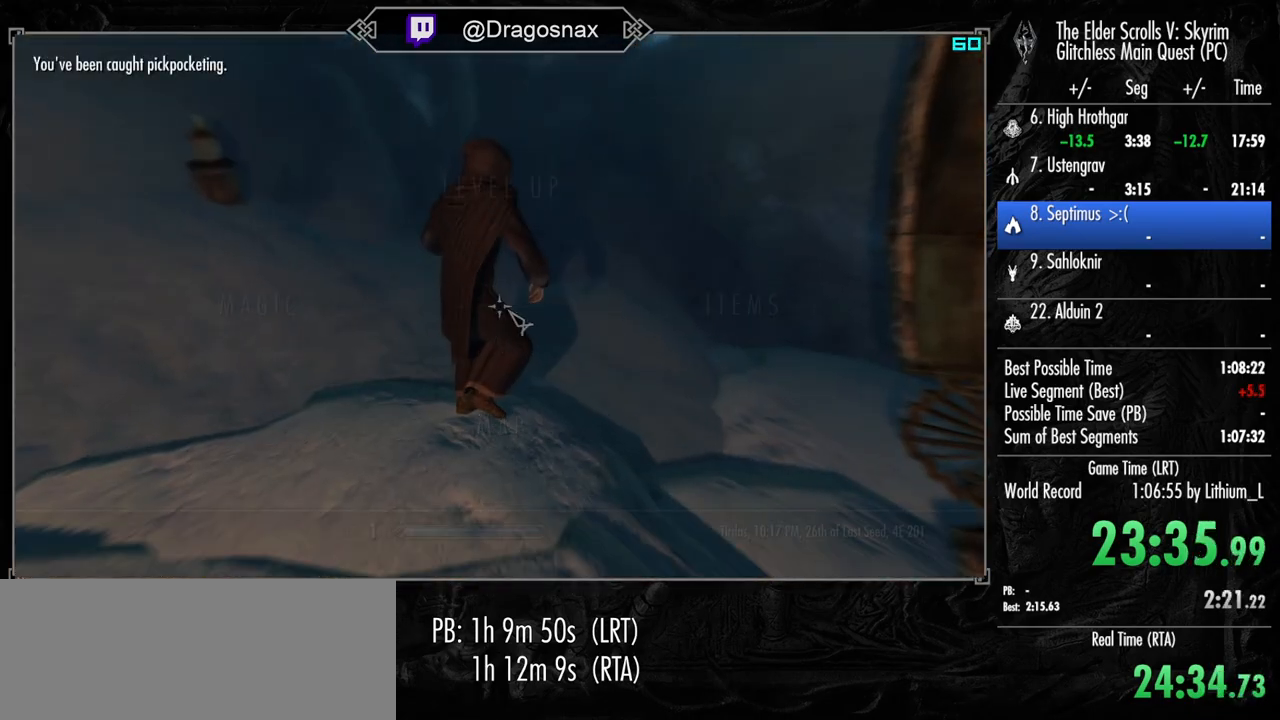
{"keys": [], "mouse": [], "mouse_move": "still", "events": [[283, "f5", "down"], [333, "f5", "up"]]}
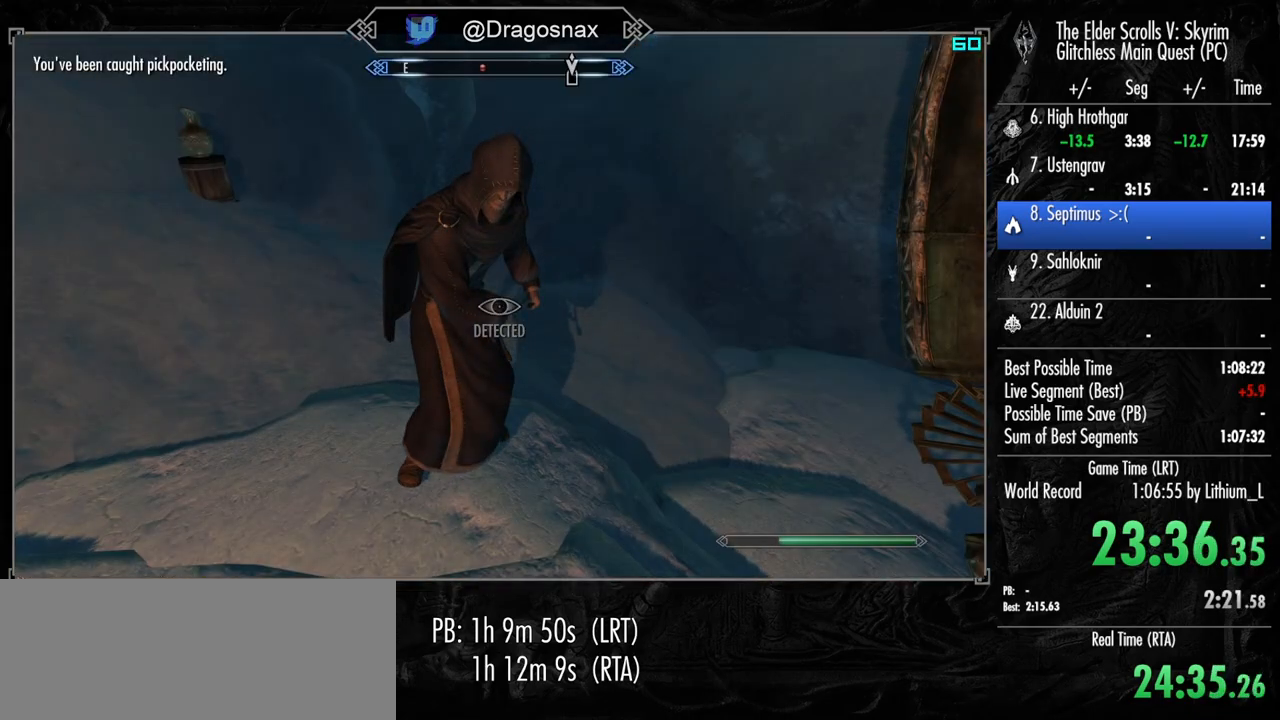
{"keys": ["w"], "mouse": [], "mouse_move": "still", "events": [[350, "w", "down"]]}
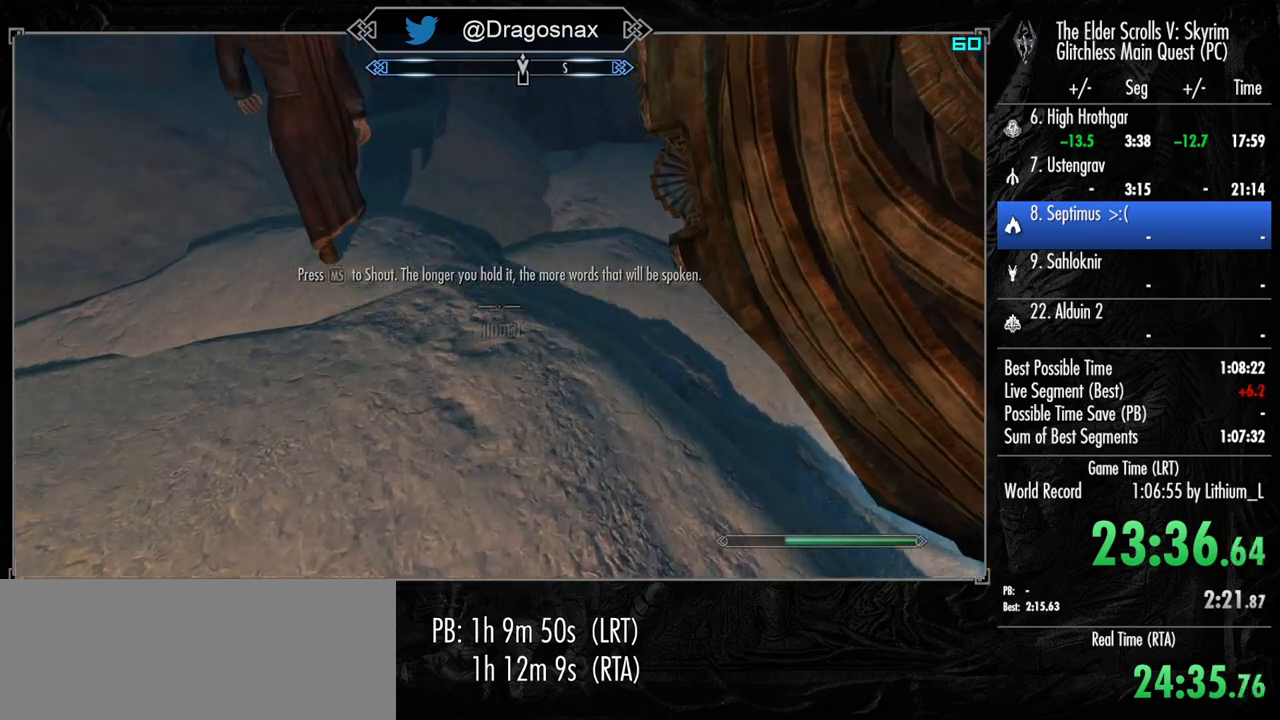
{"keys": [], "mouse": [], "mouse_move": "still", "events": [[217, "e", "down"], [267, "w", "up"], [317, "e", "up"]]}
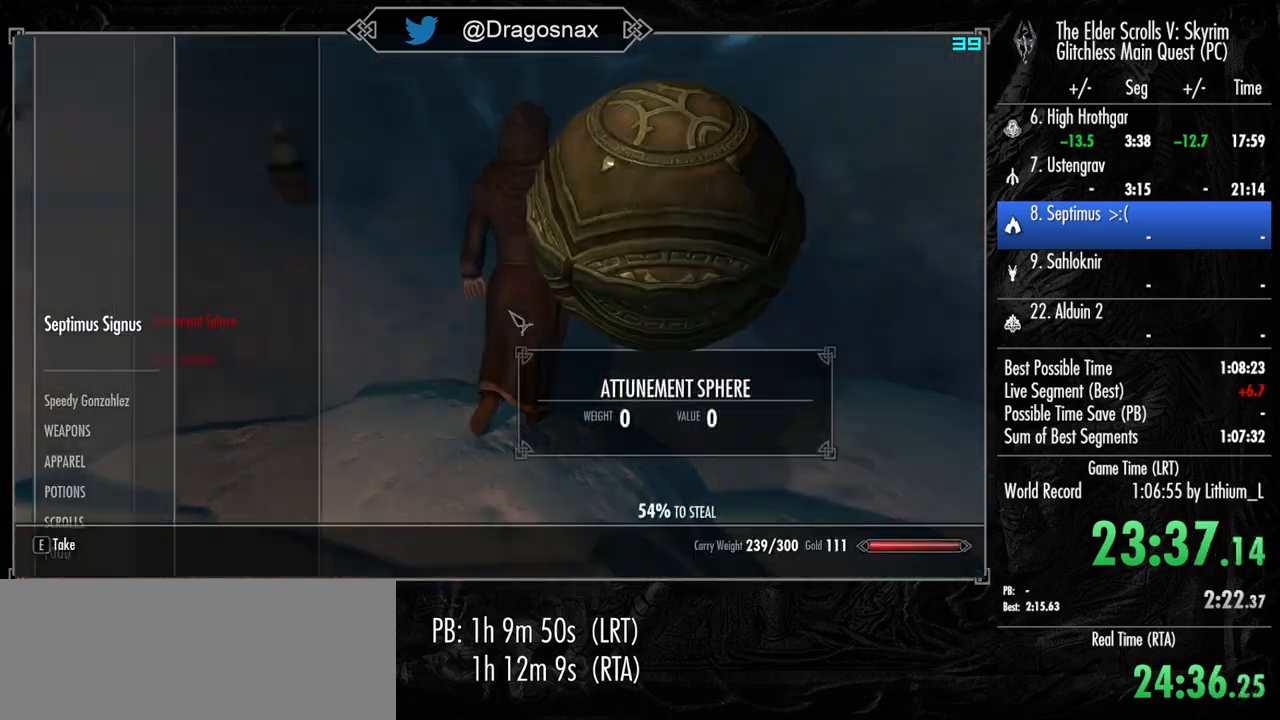
{"keys": [], "mouse": [], "mouse_move": "still", "events": [[133, "e", "down"], [233, "e", "up"], [333, "e", "down"], [367, "e", "up"]]}
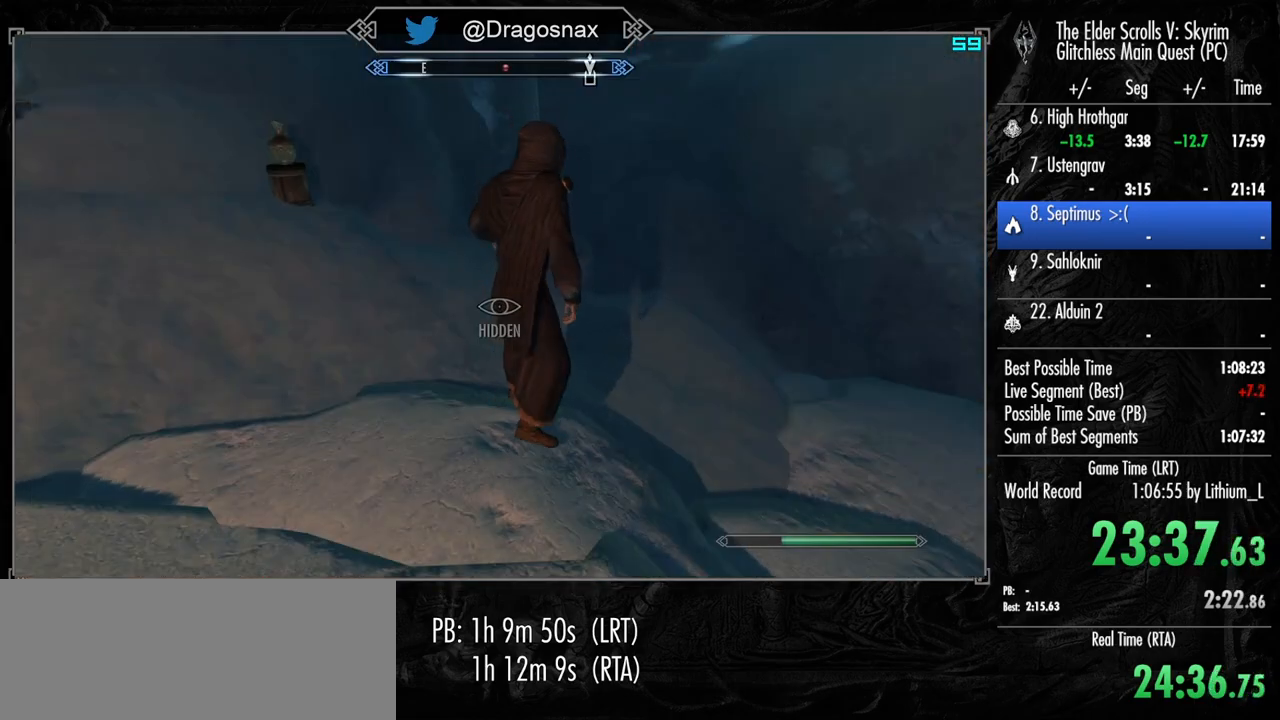
{"keys": [], "mouse": [], "mouse_move": "still", "events": [[67, "tab", "down"], [150, "tab", "up"], [350, "tab", "down"], [383, "tab", "up"]]}
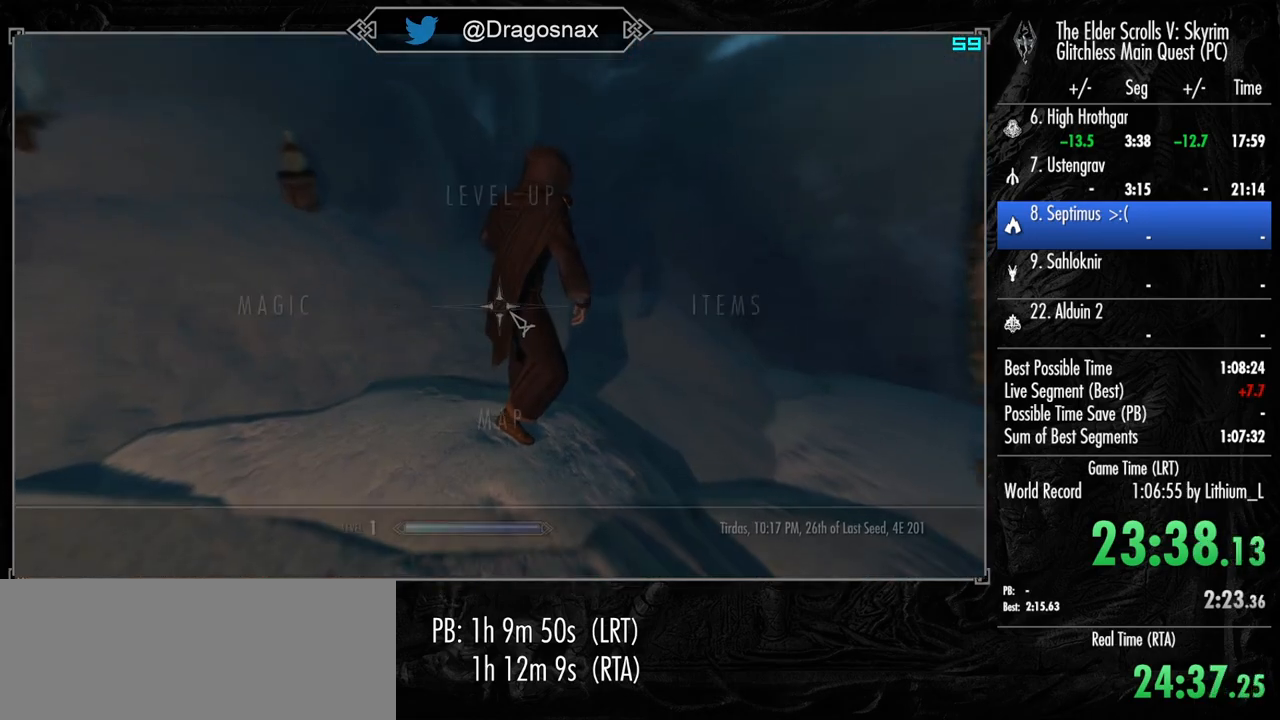
{"keys": [], "mouse": [], "mouse_move": "still", "events": [[267, "f5", "down"], [350, "f5", "up"]]}
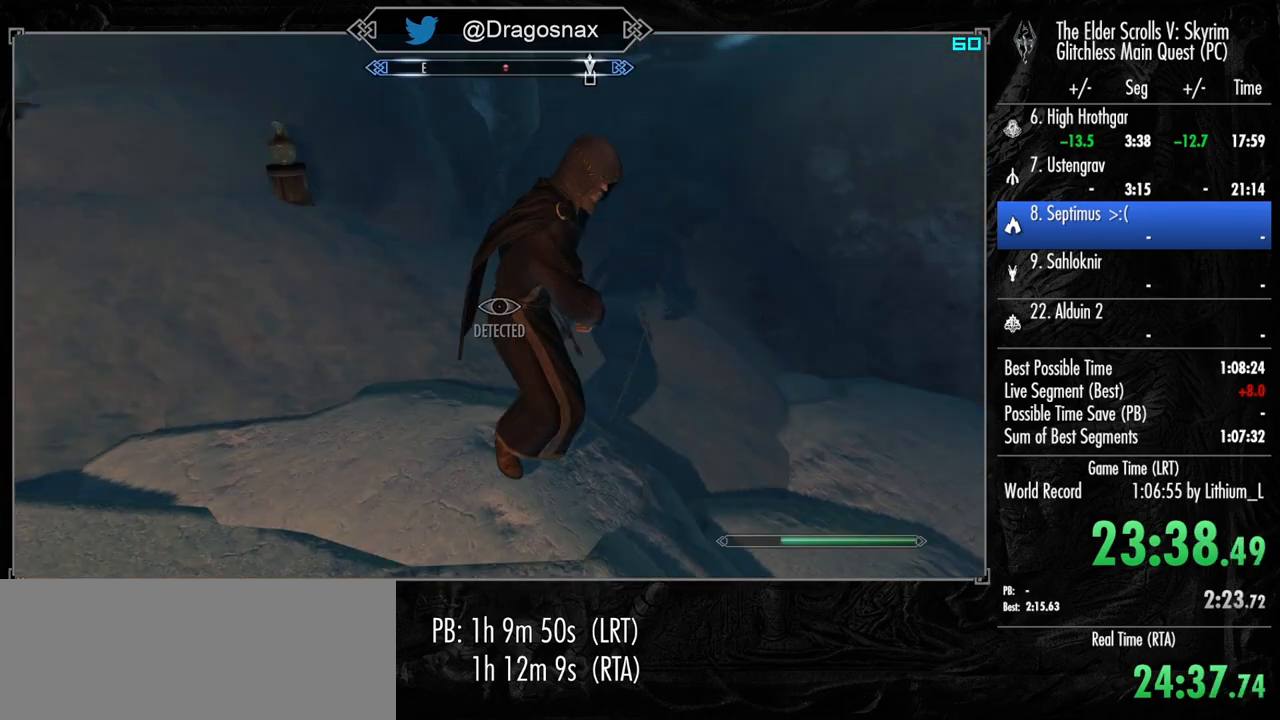
{"keys": ["w"], "mouse": [], "mouse_move": "left", "events": [[333, "w", "down"]]}